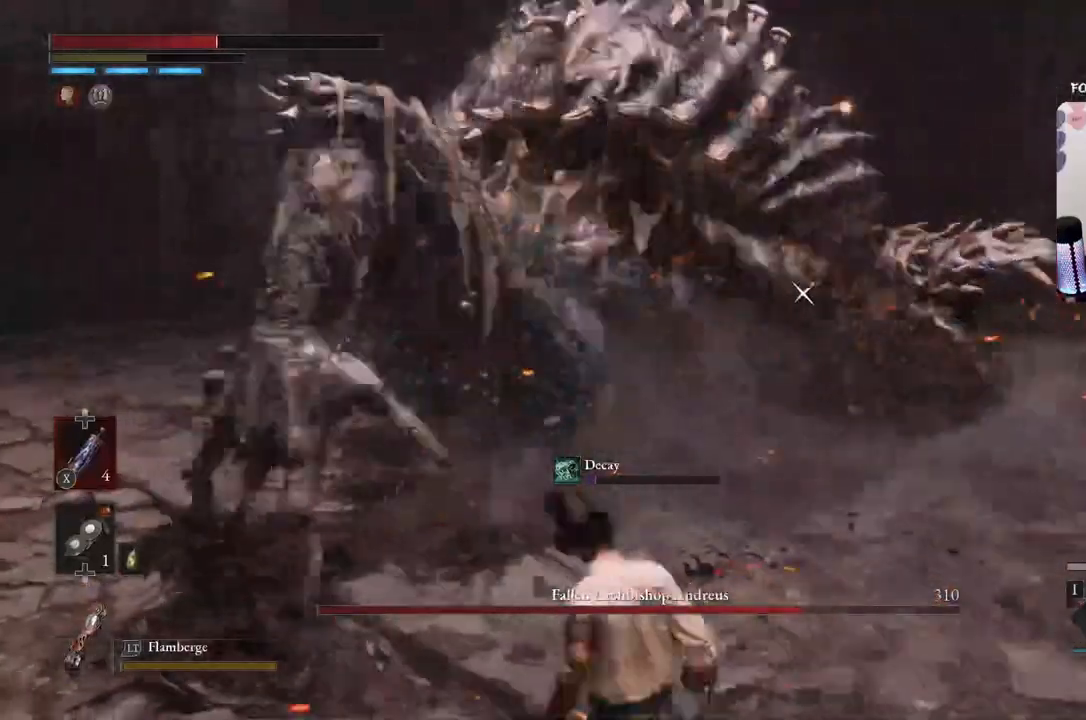
Gameplay with a controller (Xbox layout); each line is a JSON object with the inputs held at the frame after it. "events" lists button and stick changes between this image and that frame as [ms after this image, input, new state], when the widget could be followed in between.
{"buttons": ["B"], "left_stick": "down", "right_stick": "center", "events": []}
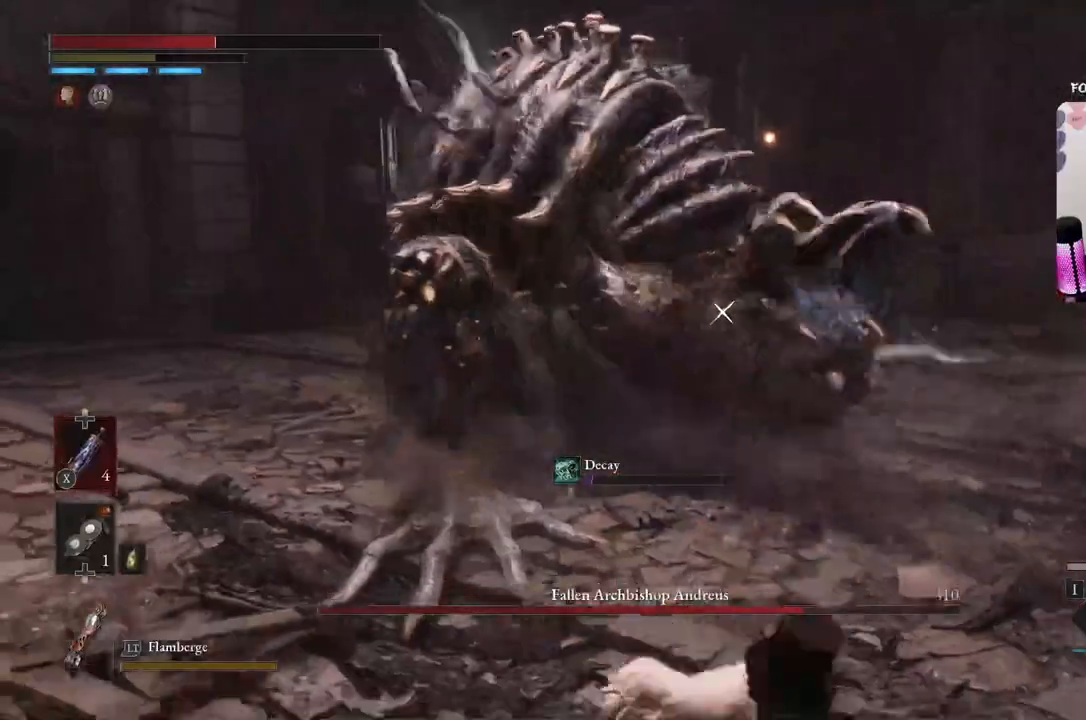
{"buttons": [], "left_stick": "down-right", "right_stick": "center", "events": [[367, "left_stick", "down-right"], [467, "B", "up"]]}
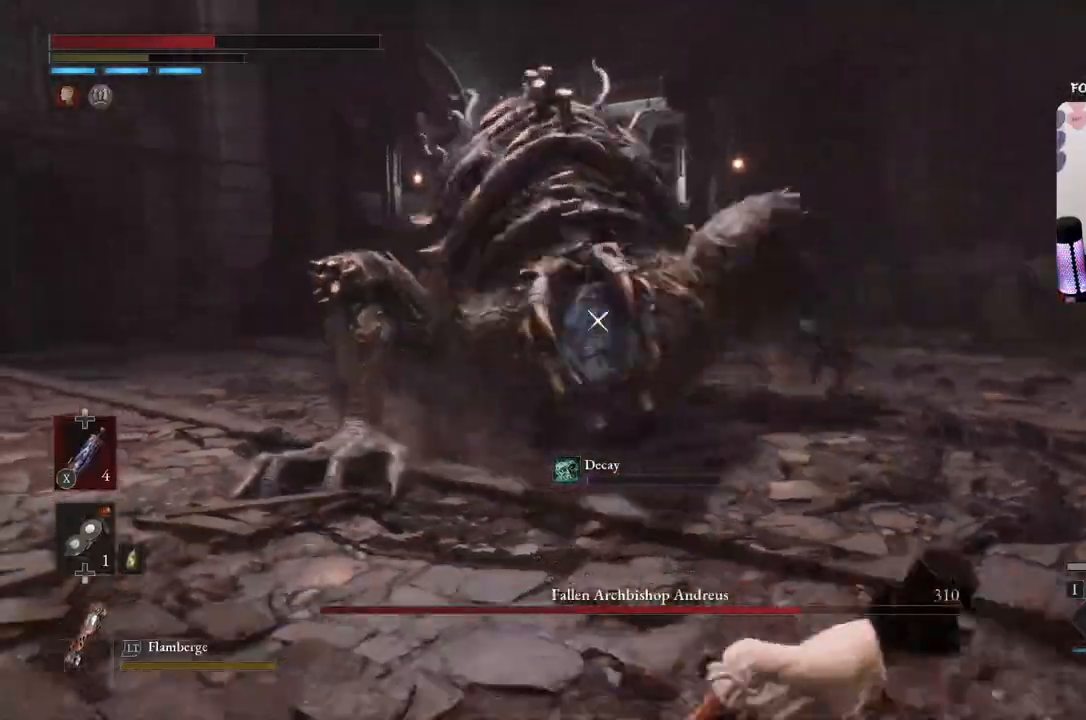
{"buttons": [], "left_stick": "right", "right_stick": "center", "events": [[101, "left_stick", "right"]]}
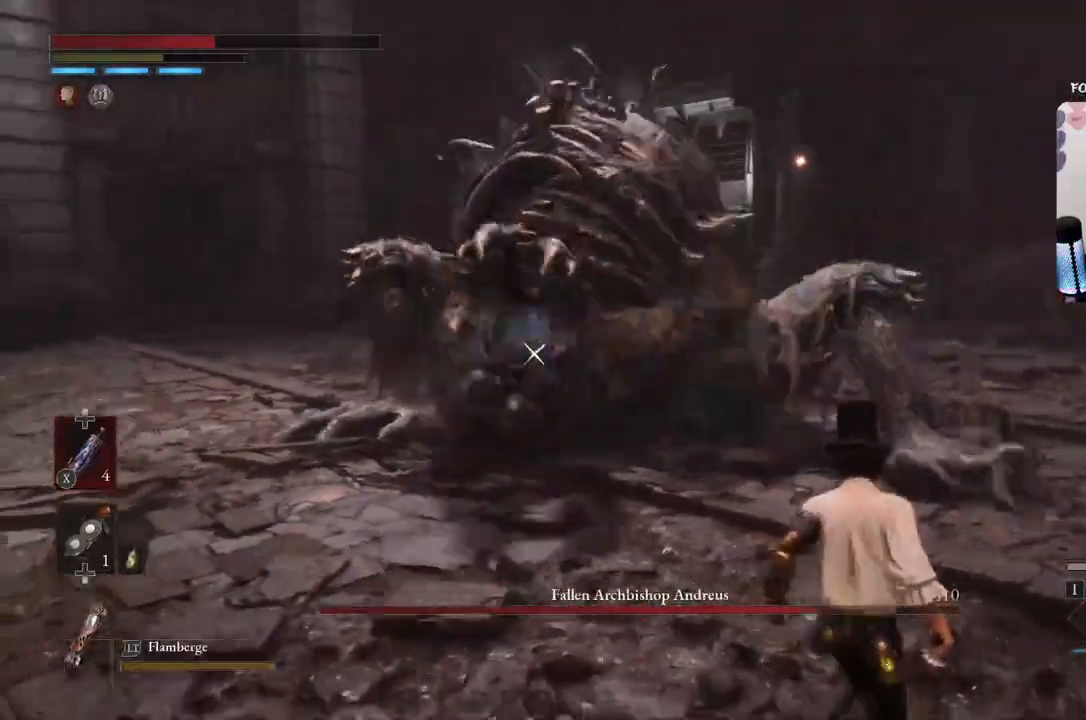
{"buttons": ["B"], "left_stick": "down-right", "right_stick": "center", "events": [[267, "left_stick", "down-right"], [367, "B", "down"]]}
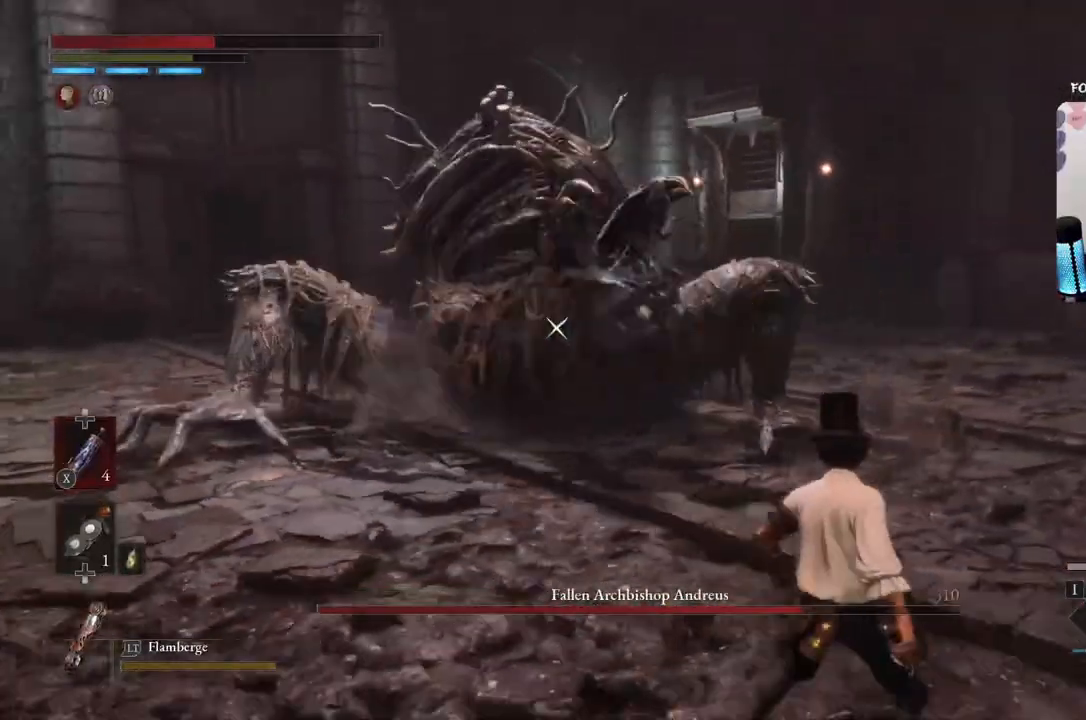
{"buttons": ["B"], "left_stick": "down-right", "right_stick": "center", "events": []}
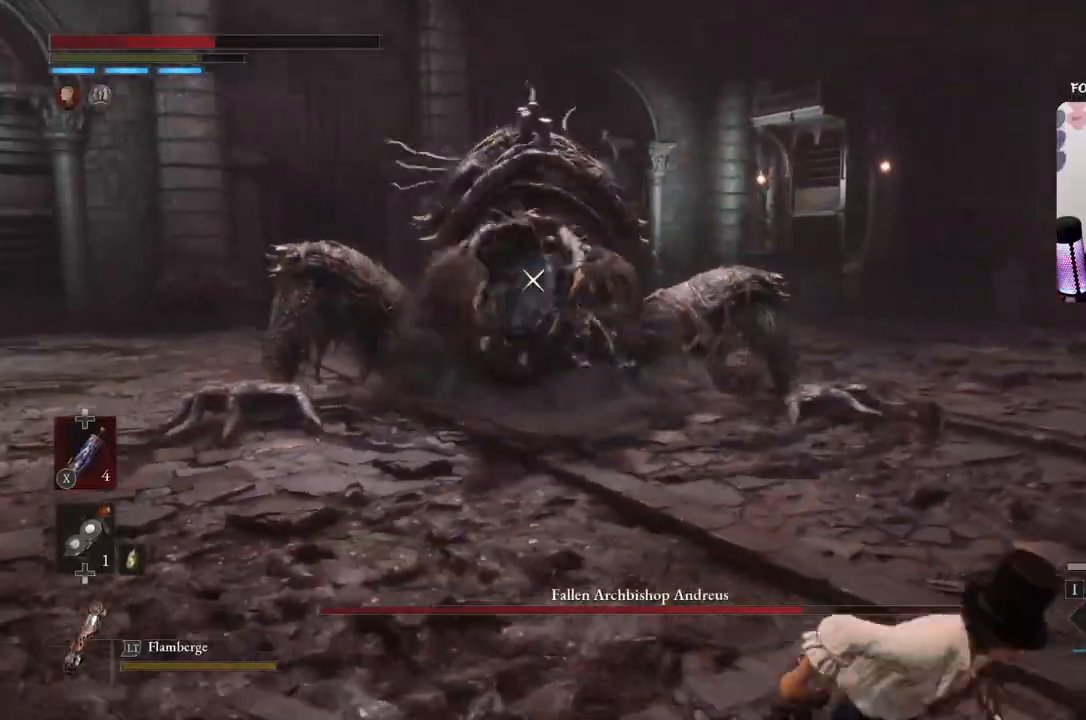
{"buttons": [], "left_stick": "down-right", "right_stick": "center", "events": [[167, "B", "up"]]}
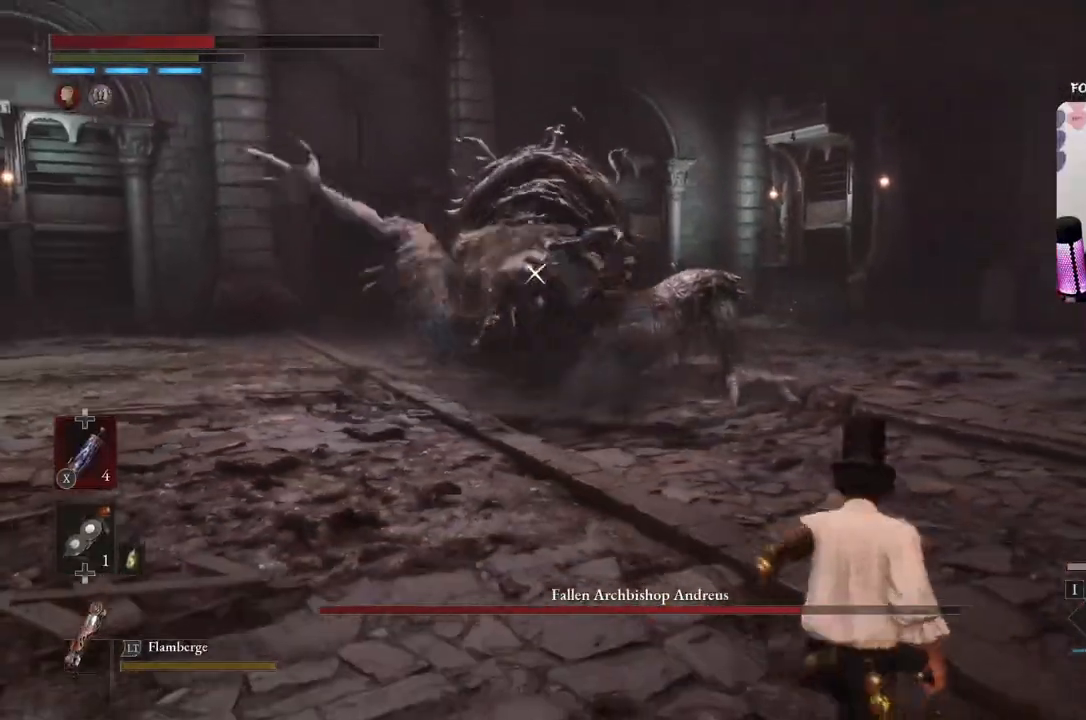
{"buttons": ["B"], "left_stick": "down-right", "right_stick": "center", "events": [[367, "B", "down"]]}
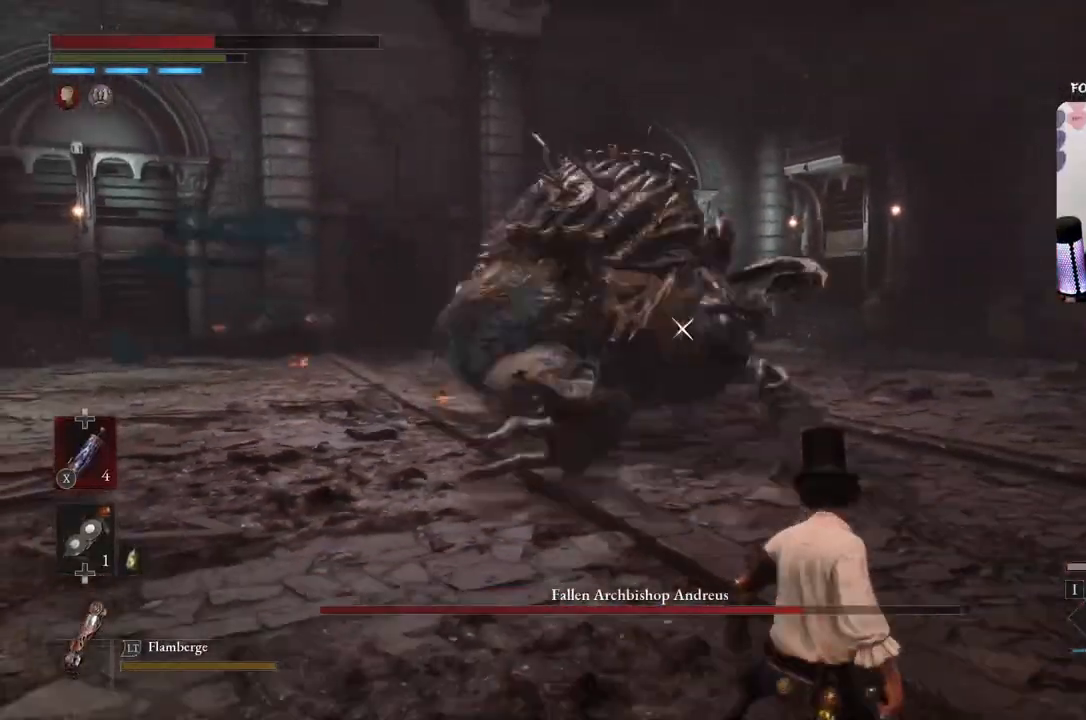
{"buttons": [], "left_stick": "down-right", "right_stick": "center", "events": [[467, "B", "up"]]}
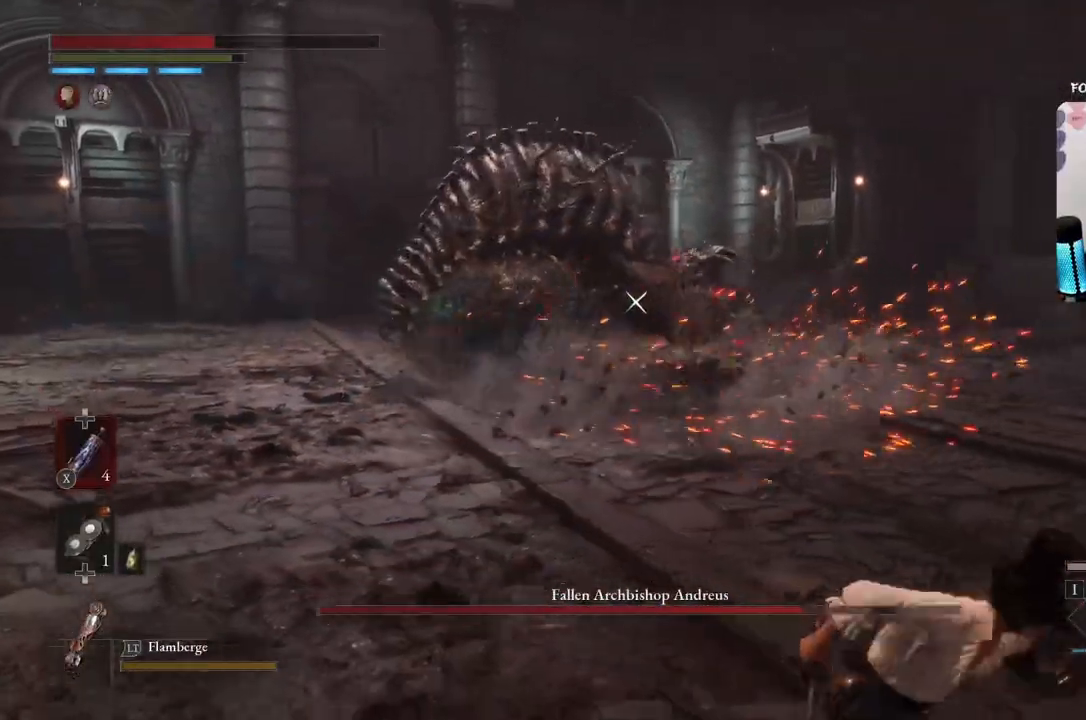
{"buttons": [], "left_stick": "down-right", "right_stick": "center", "events": []}
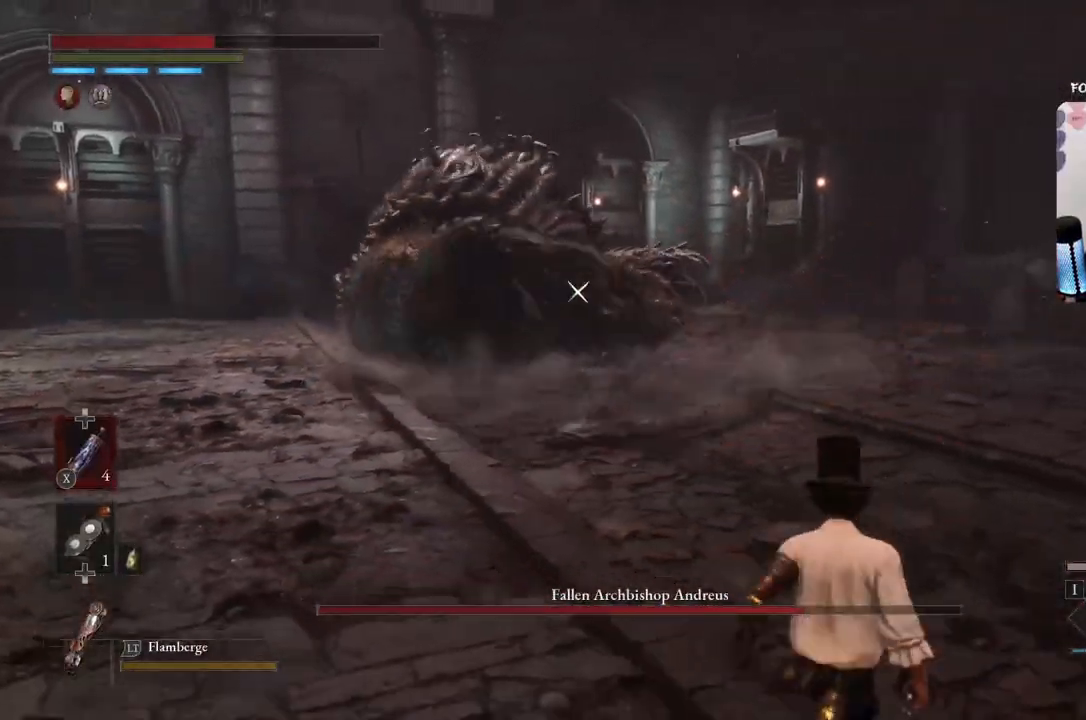
{"buttons": [], "left_stick": "right", "right_stick": "center", "events": [[300, "left_stick", "right"]]}
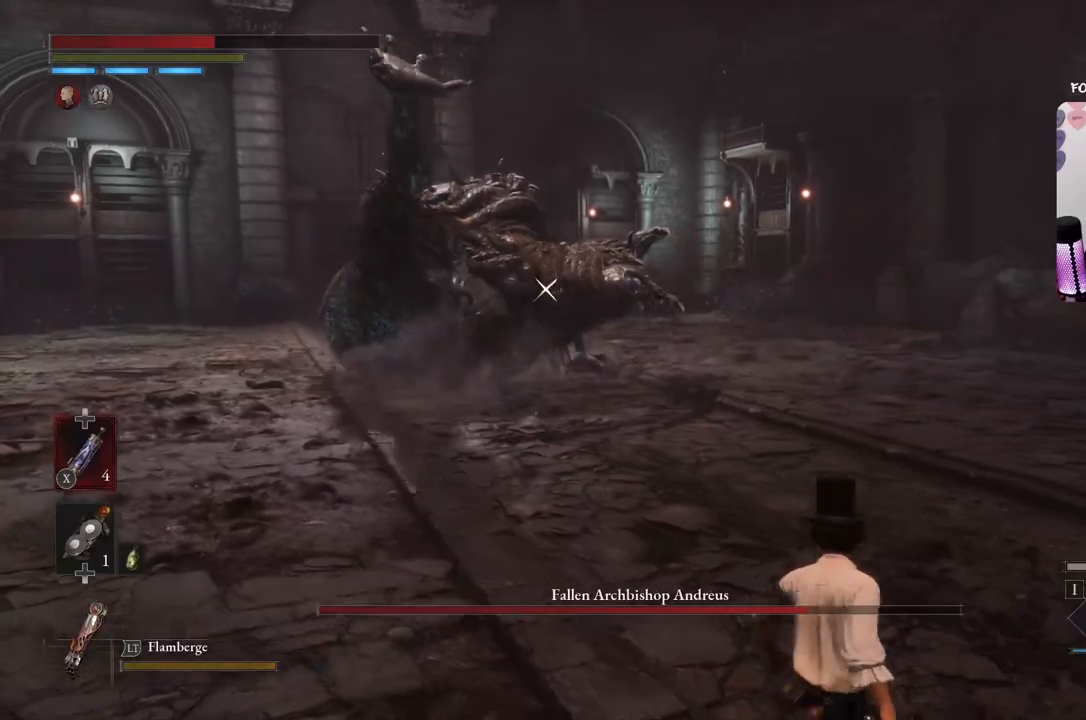
{"buttons": ["B"], "left_stick": "right", "right_stick": "center", "events": [[267, "B", "down"]]}
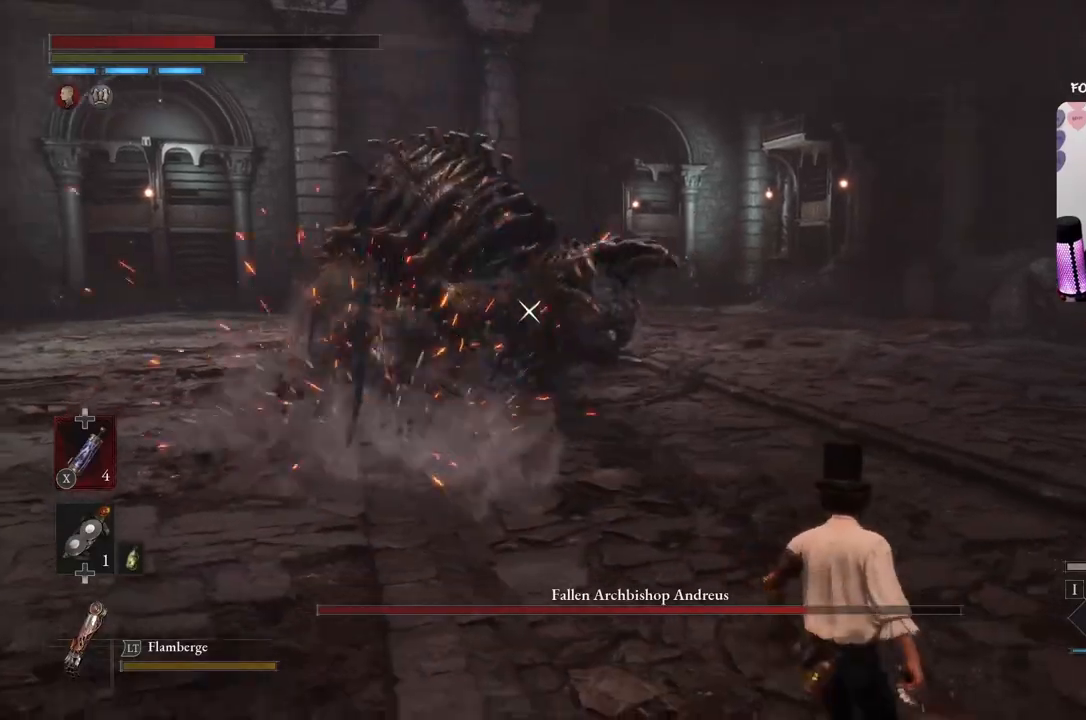
{"buttons": ["B"], "left_stick": "right", "right_stick": "center", "events": []}
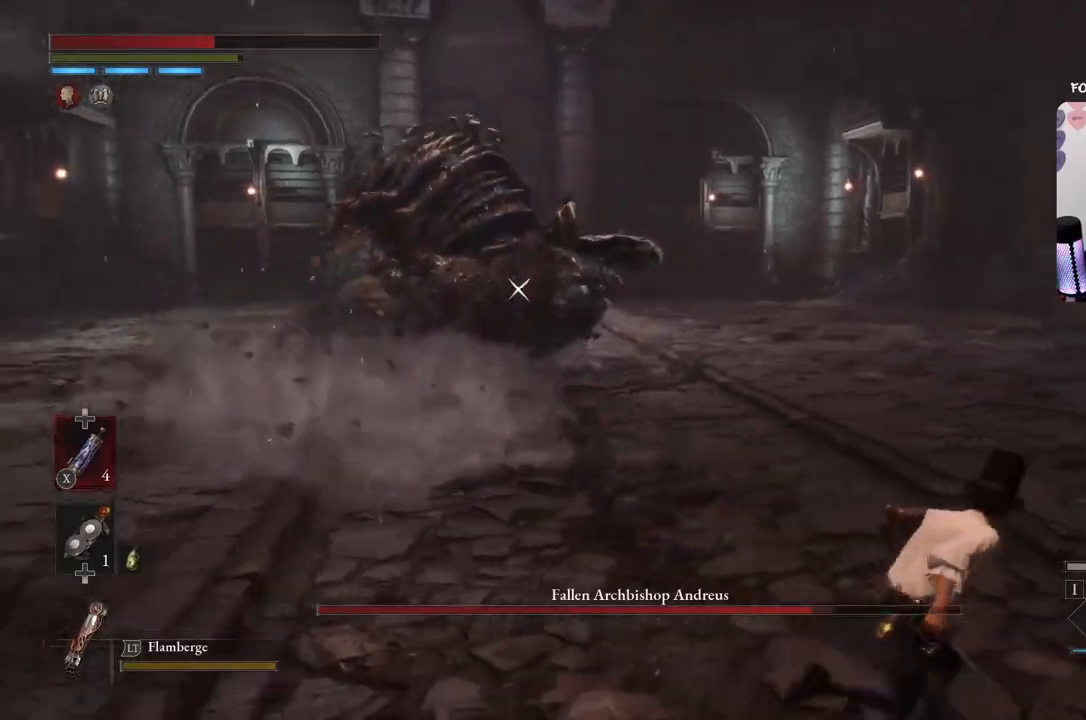
{"buttons": [], "left_stick": "up-right", "right_stick": "center", "events": [[134, "B", "up"], [134, "left_stick", "up-right"]]}
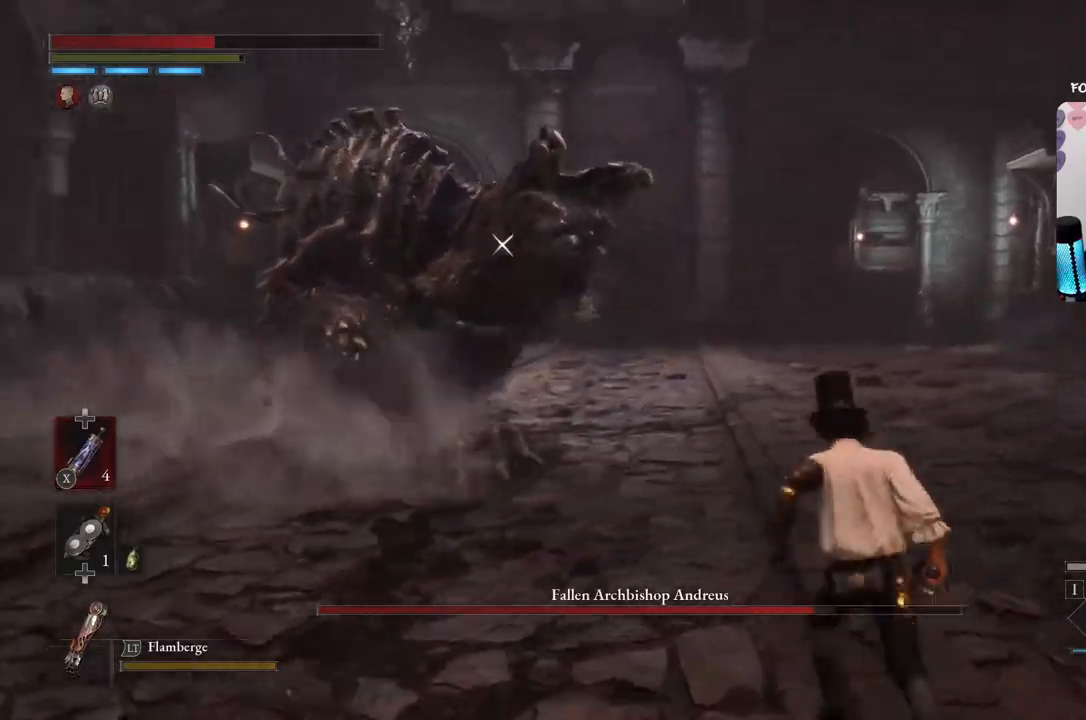
{"buttons": ["B"], "left_stick": "right", "right_stick": "center", "events": [[200, "B", "down"], [200, "left_stick", "right"]]}
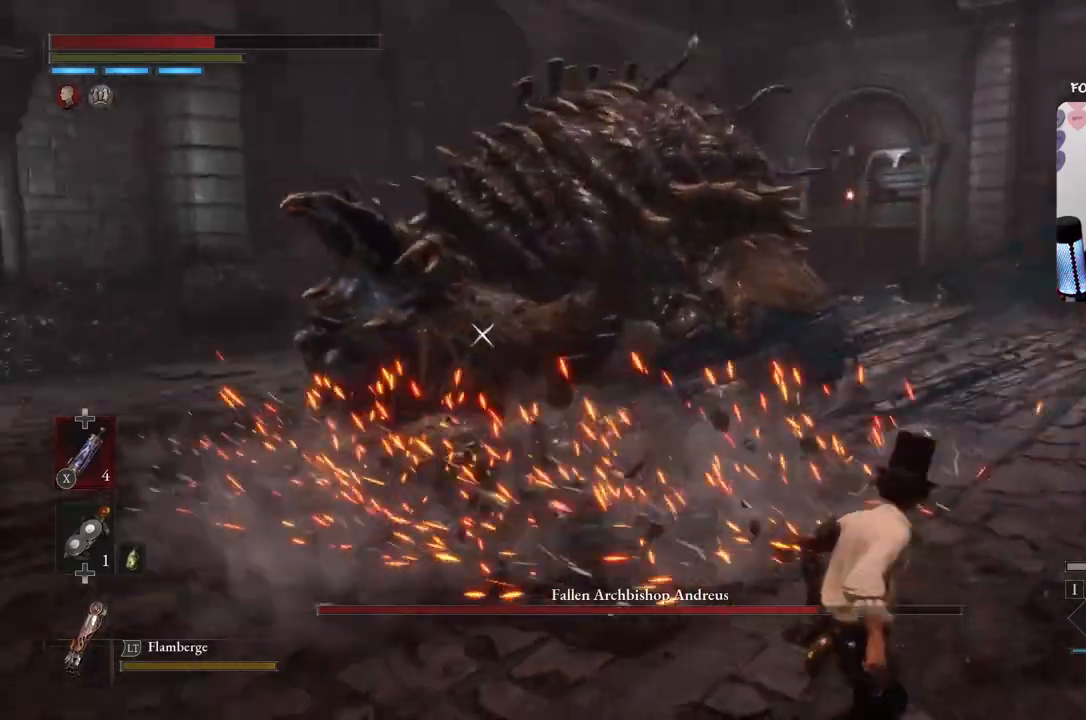
{"buttons": ["B"], "left_stick": "right", "right_stick": "center", "events": []}
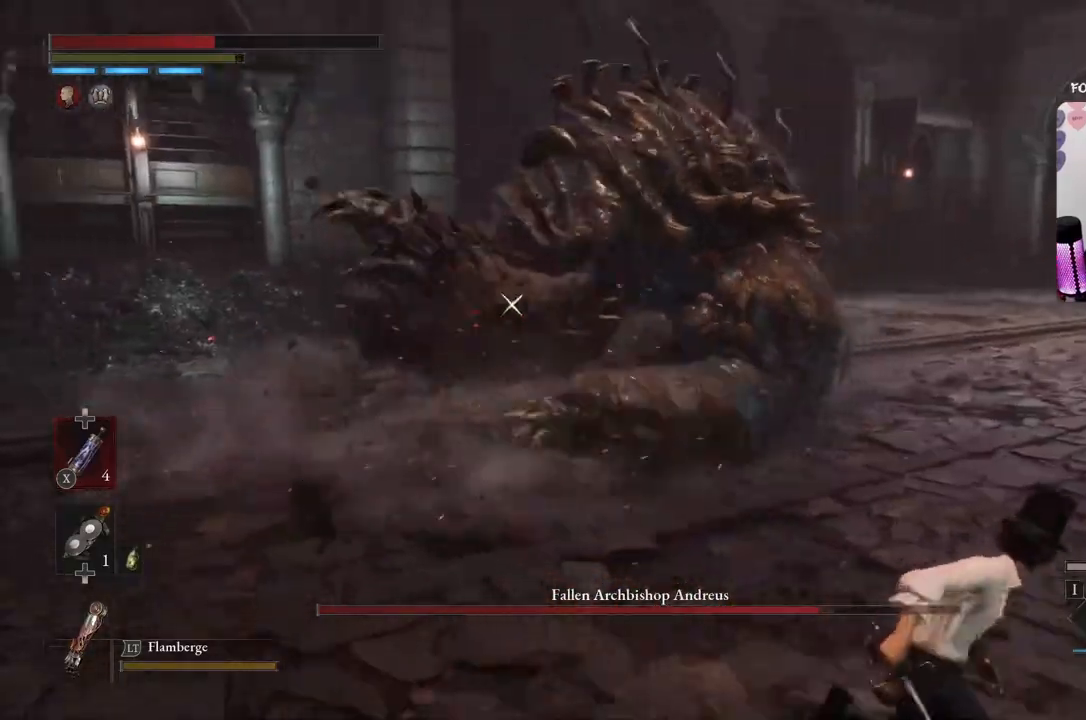
{"buttons": ["B"], "left_stick": "right", "right_stick": "center", "events": []}
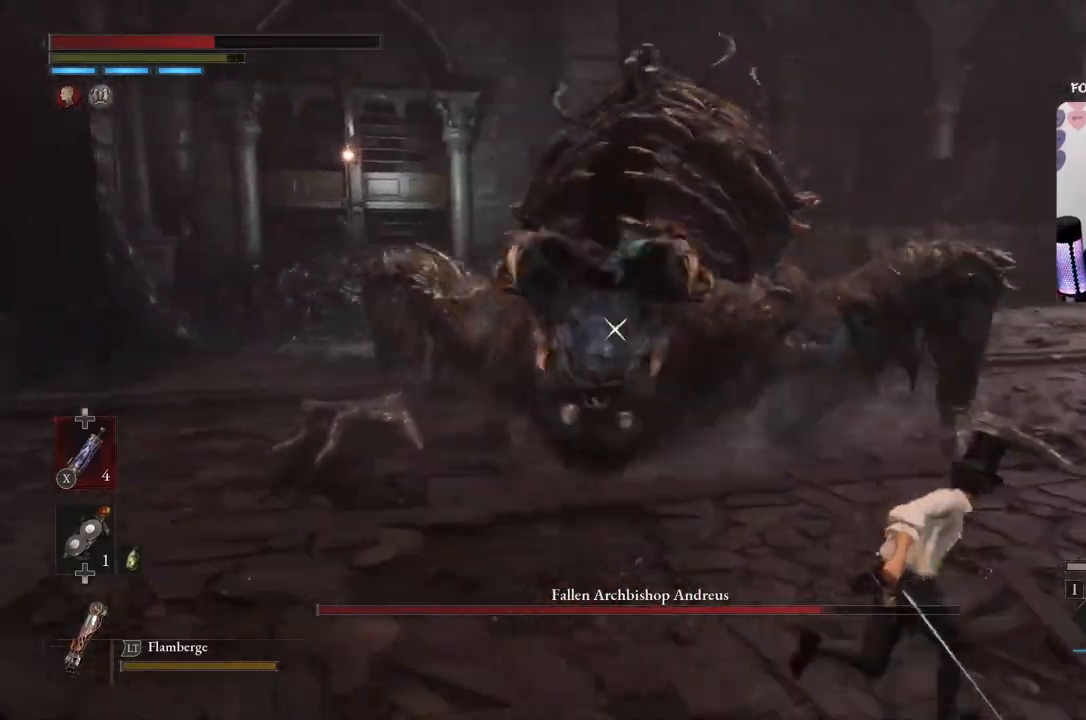
{"buttons": ["B"], "left_stick": "up", "right_stick": "center", "events": [[334, "left_stick", "up"]]}
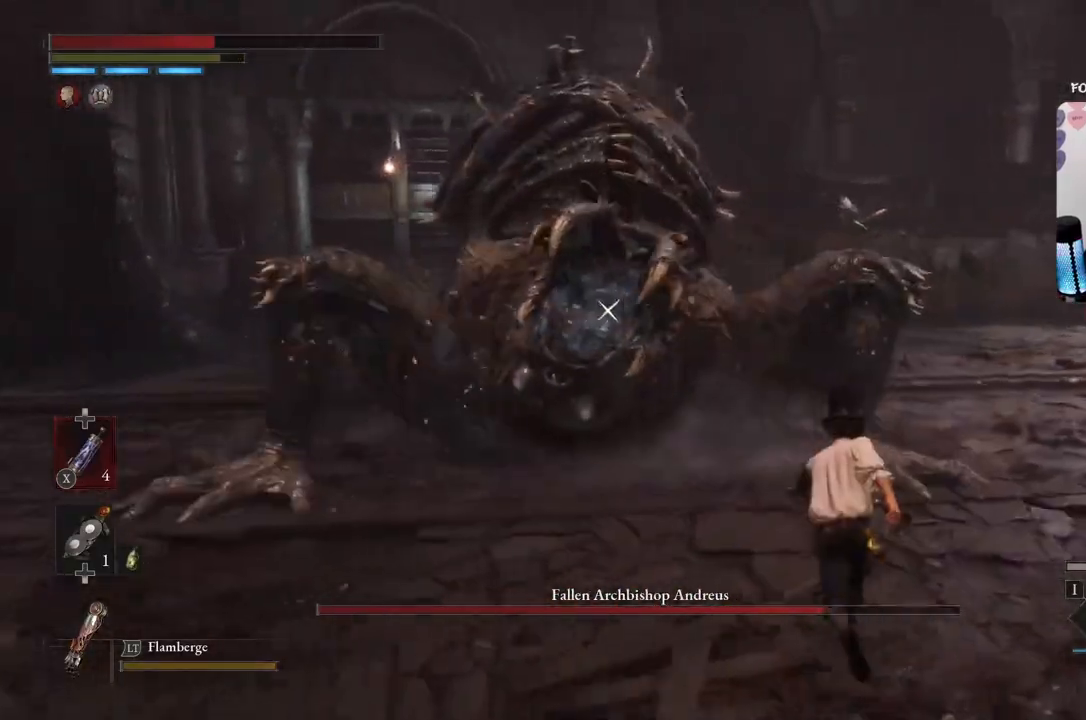
{"buttons": [], "left_stick": "up-left", "right_stick": "center", "events": [[133, "R1", "down"], [267, "B", "up"], [300, "R1", "up"], [367, "R1", "down"], [434, "left_stick", "up-left"], [467, "R1", "up"]]}
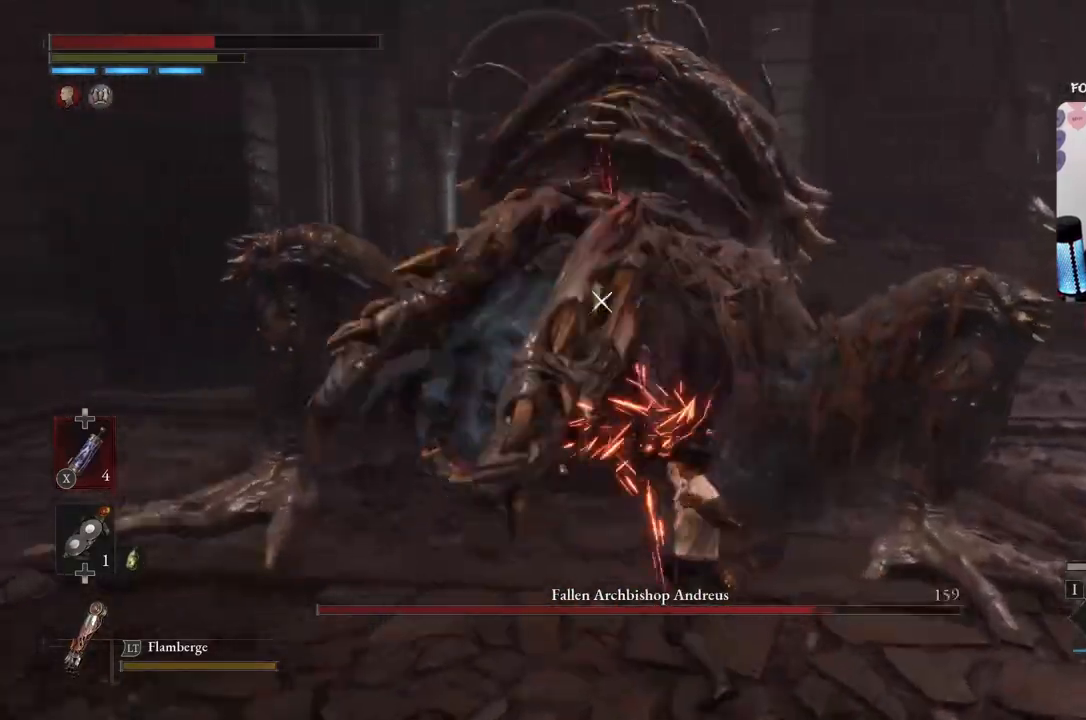
{"buttons": ["R1"], "left_stick": "down", "right_stick": "center", "events": [[67, "R1", "down"], [101, "left_stick", "down-right"], [167, "R1", "up"], [234, "R1", "down"], [301, "R1", "up"], [301, "left_stick", "down"], [367, "R1", "down"], [434, "R1", "up"], [501, "R1", "down"]]}
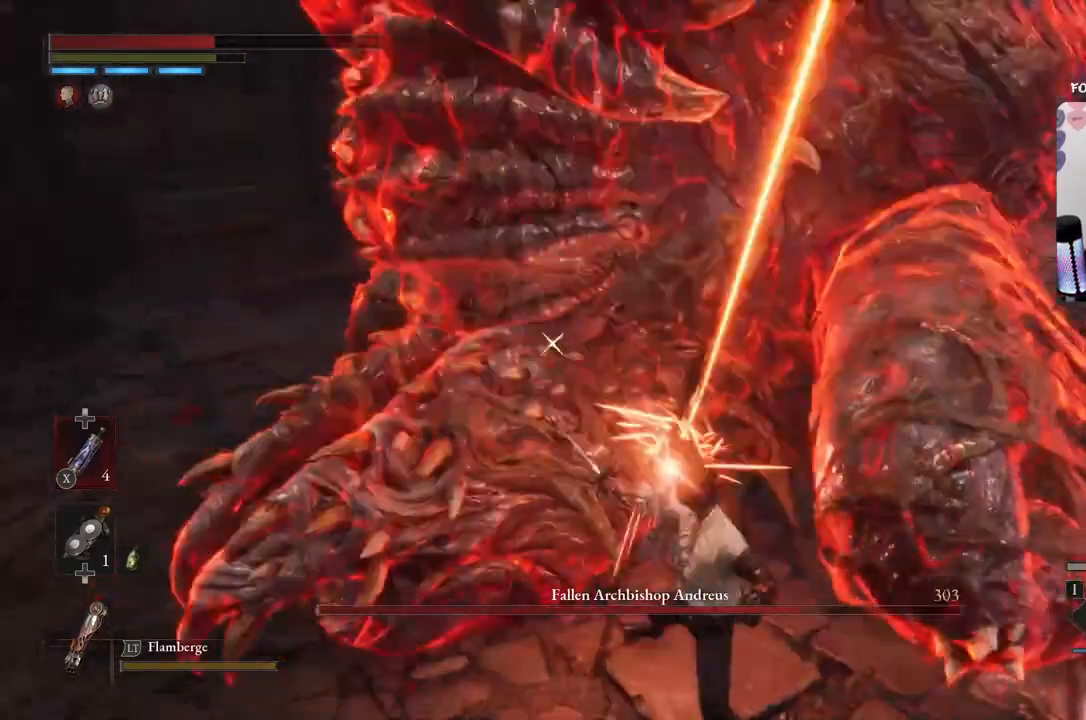
{"buttons": [], "left_stick": "down", "right_stick": "center", "events": [[100, "R1", "up"], [267, "B", "down"], [434, "B", "up"]]}
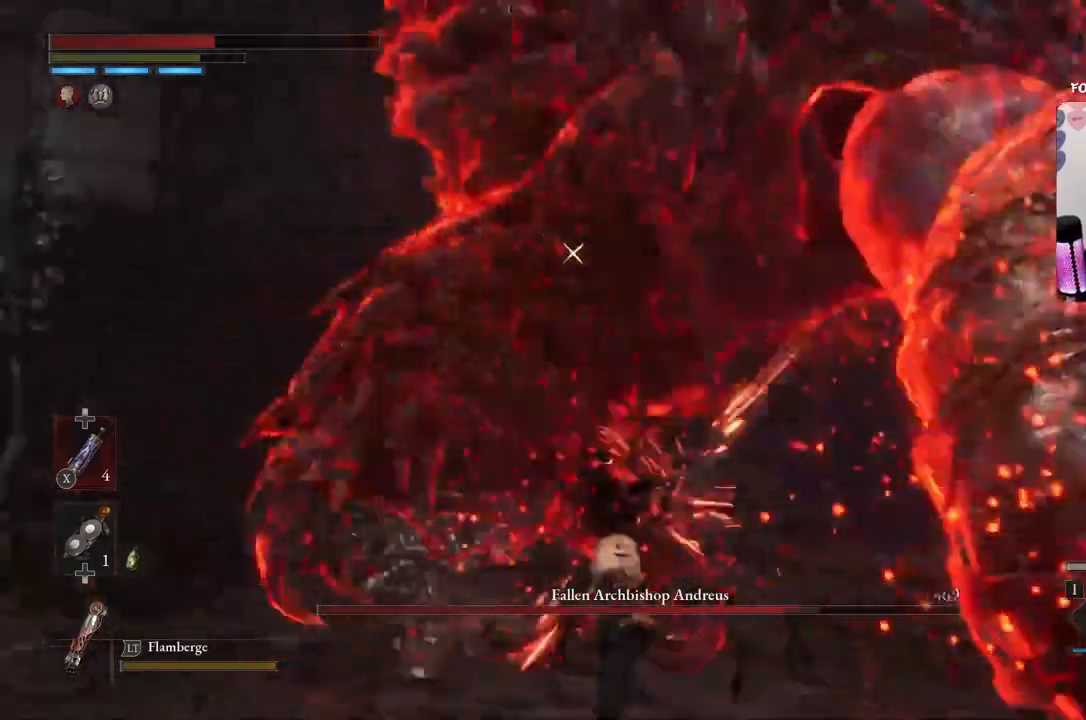
{"buttons": ["B"], "left_stick": "down-left", "right_stick": "center", "events": [[34, "B", "down"], [167, "B", "up"], [234, "left_stick", "down-left"], [401, "B", "down"]]}
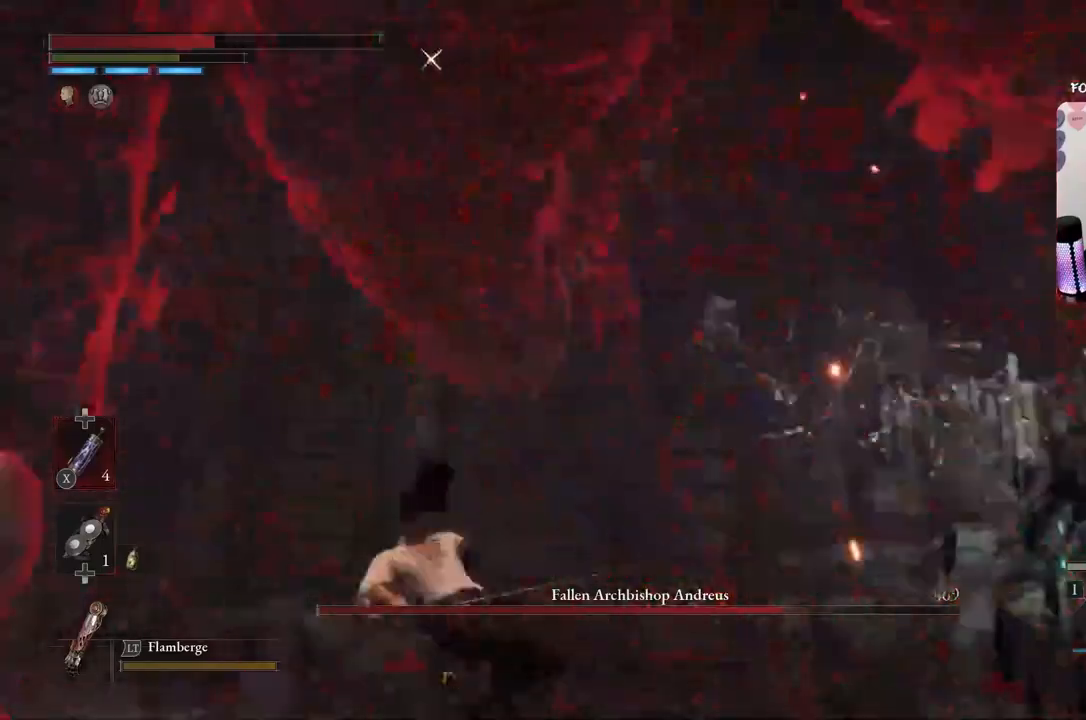
{"buttons": [], "left_stick": "down-left", "right_stick": "center", "events": [[67, "B", "up"], [367, "B", "down"], [500, "B", "up"]]}
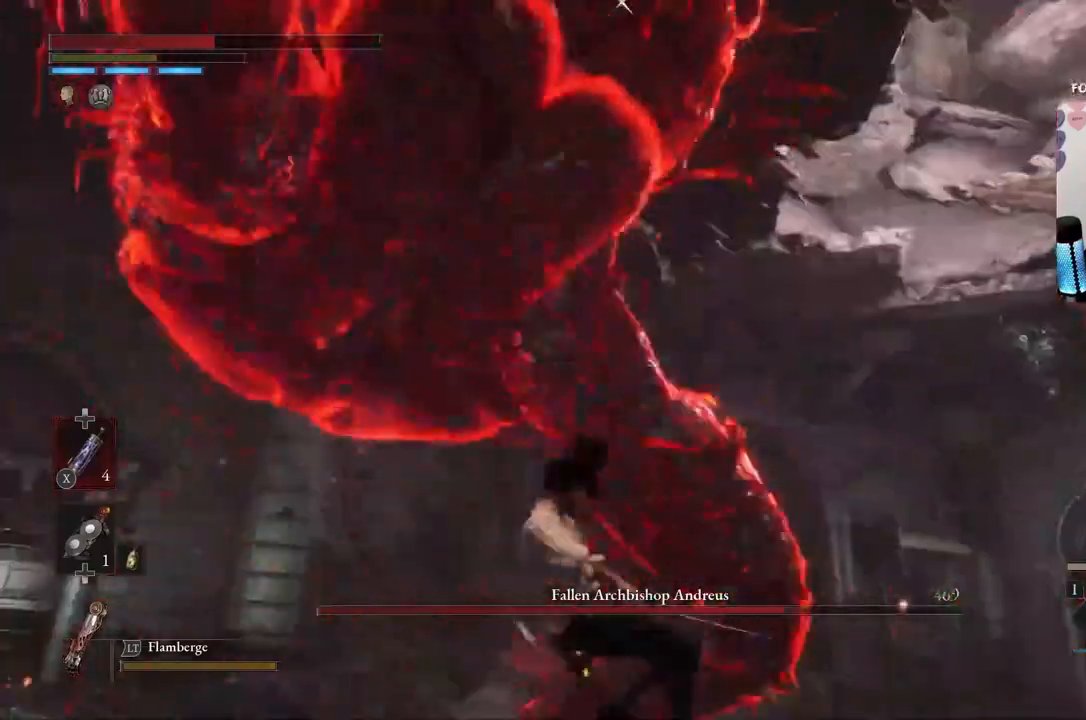
{"buttons": [], "left_stick": "center", "right_stick": "center", "events": [[334, "left_stick", "left"], [434, "left_stick", "center"]]}
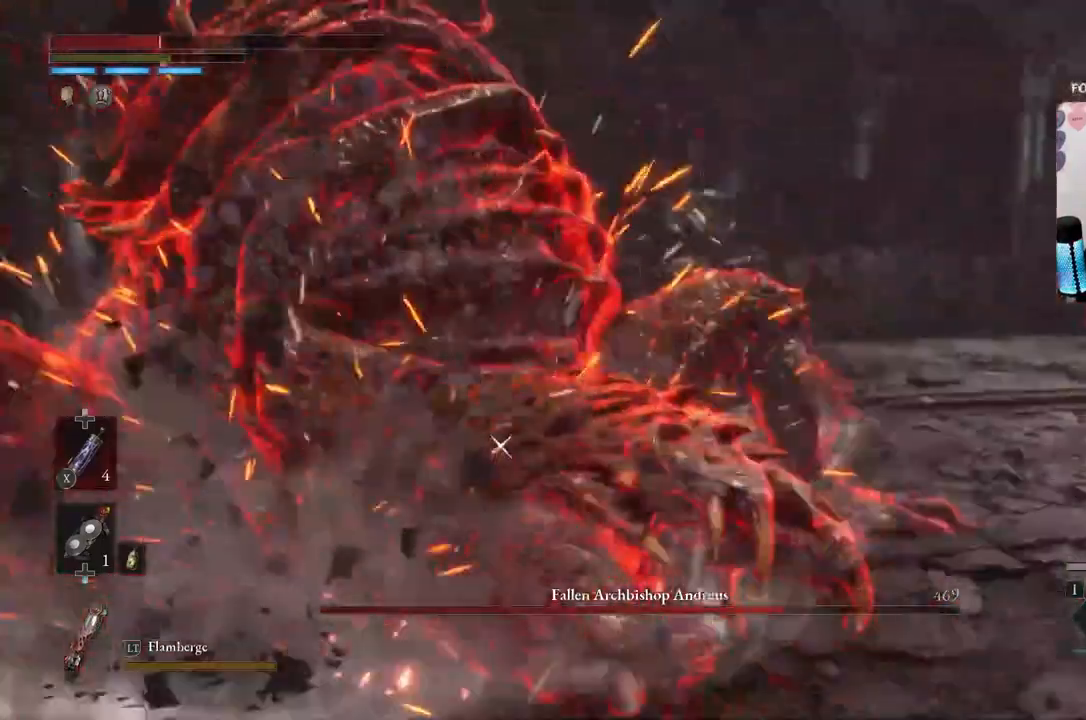
{"buttons": [], "left_stick": "center", "right_stick": "center", "events": []}
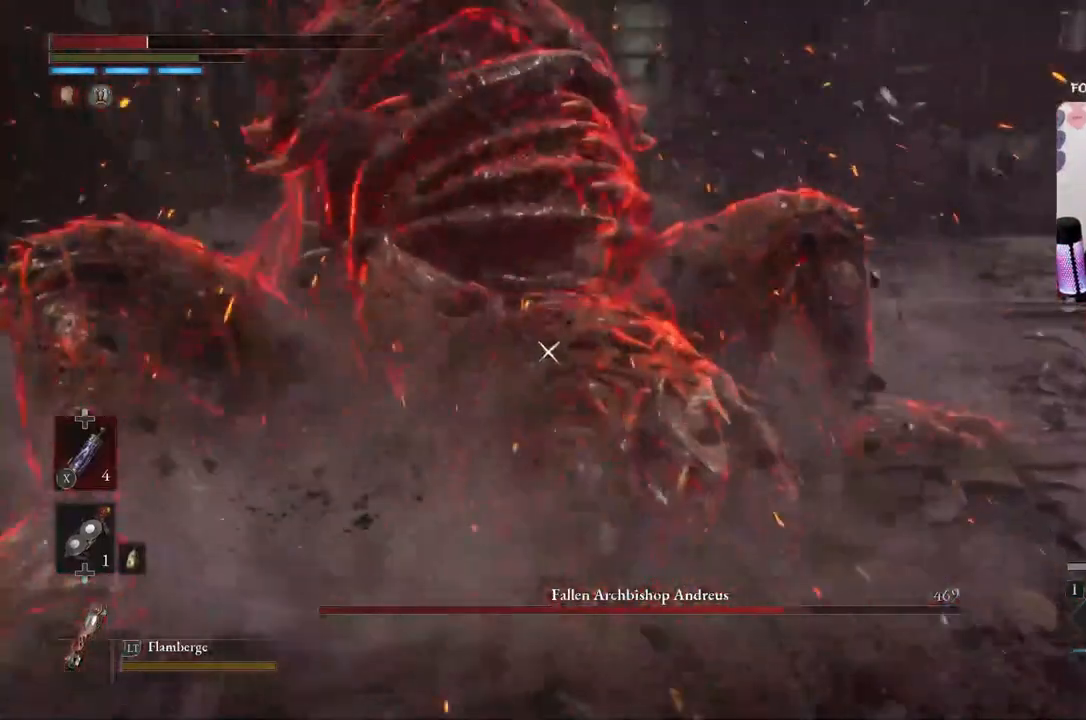
{"buttons": ["B"], "left_stick": "down-right", "right_stick": "center", "events": [[134, "left_stick", "down-right"], [468, "B", "down"]]}
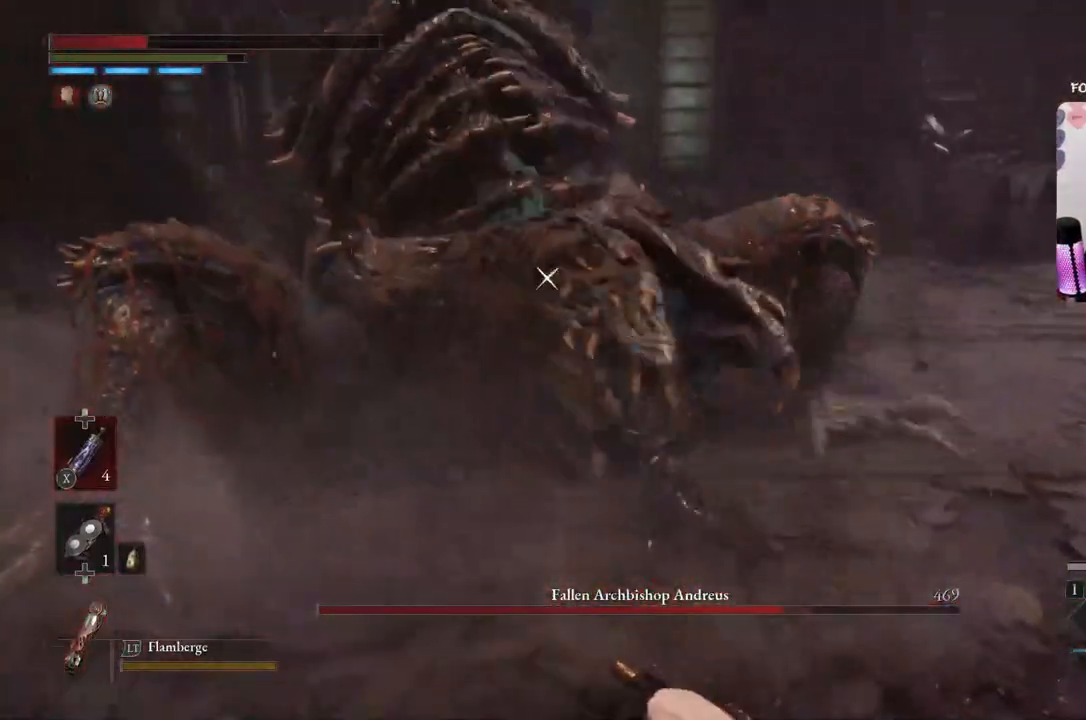
{"buttons": ["B"], "left_stick": "right", "right_stick": "center", "events": [[434, "left_stick", "right"]]}
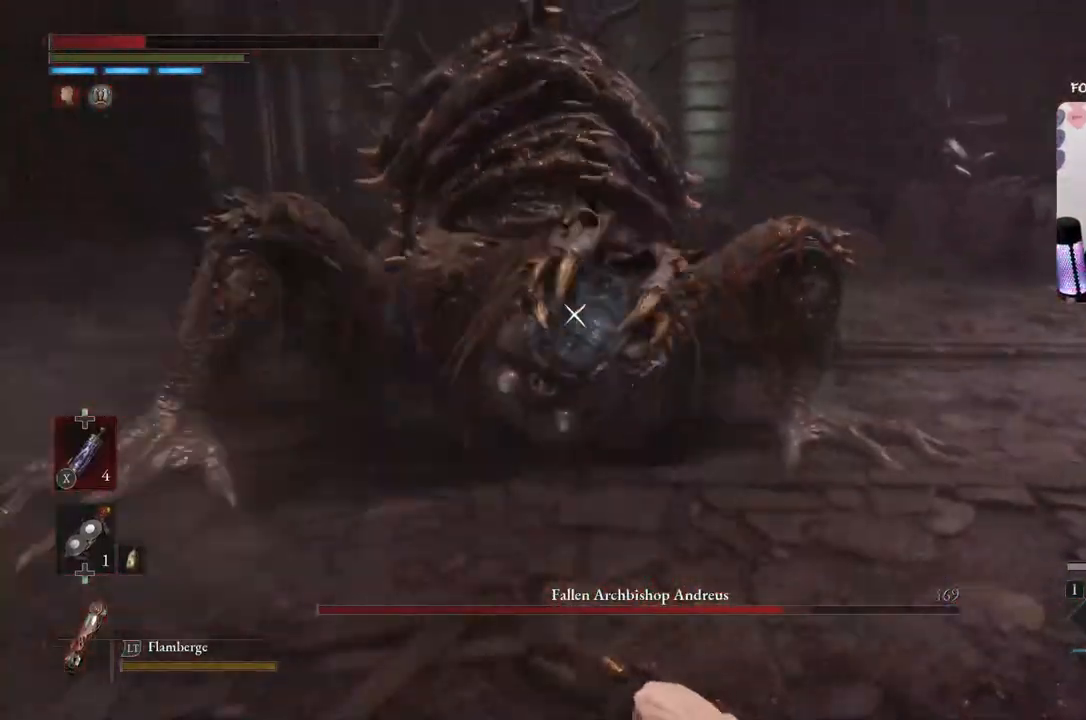
{"buttons": ["B"], "left_stick": "right", "right_stick": "center", "events": [[201, "B", "up"], [201, "left_stick", "up-right"], [434, "left_stick", "right"], [501, "B", "down"]]}
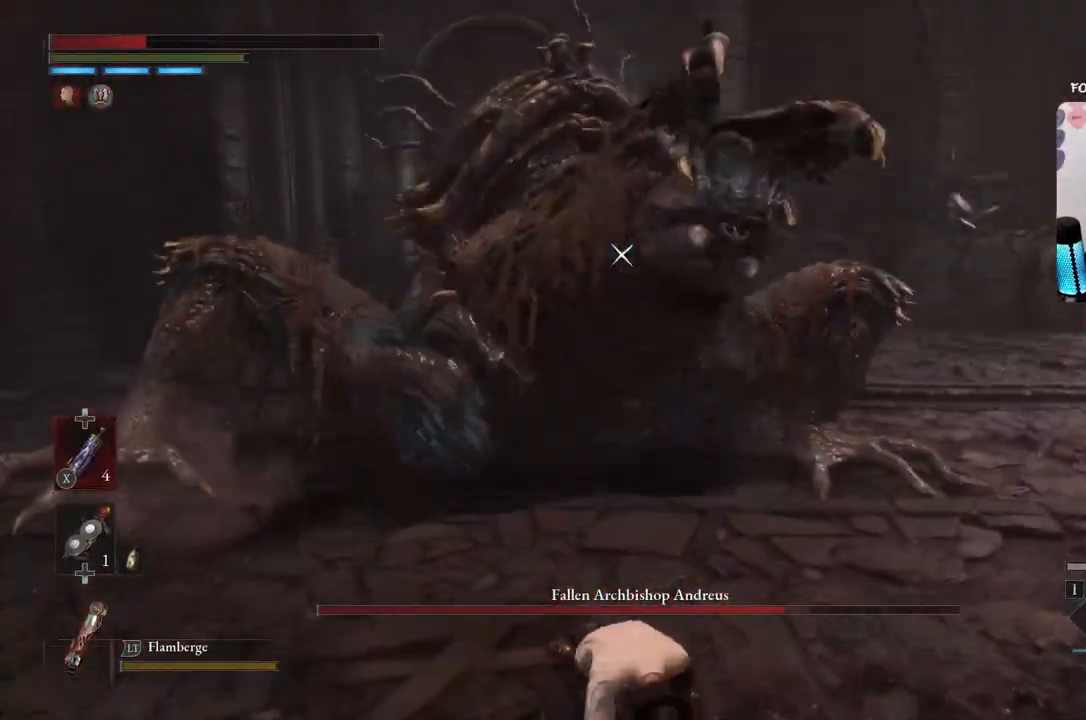
{"buttons": ["B"], "left_stick": "right", "right_stick": "center", "events": []}
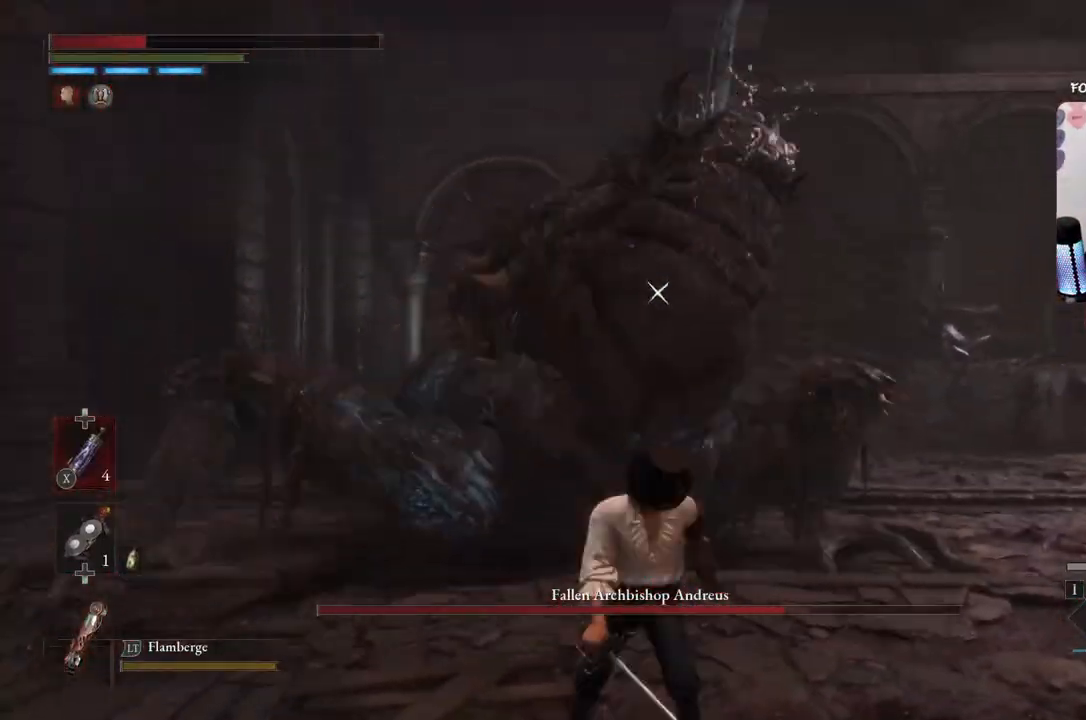
{"buttons": [], "left_stick": "right", "right_stick": "center", "events": [[167, "B", "up"]]}